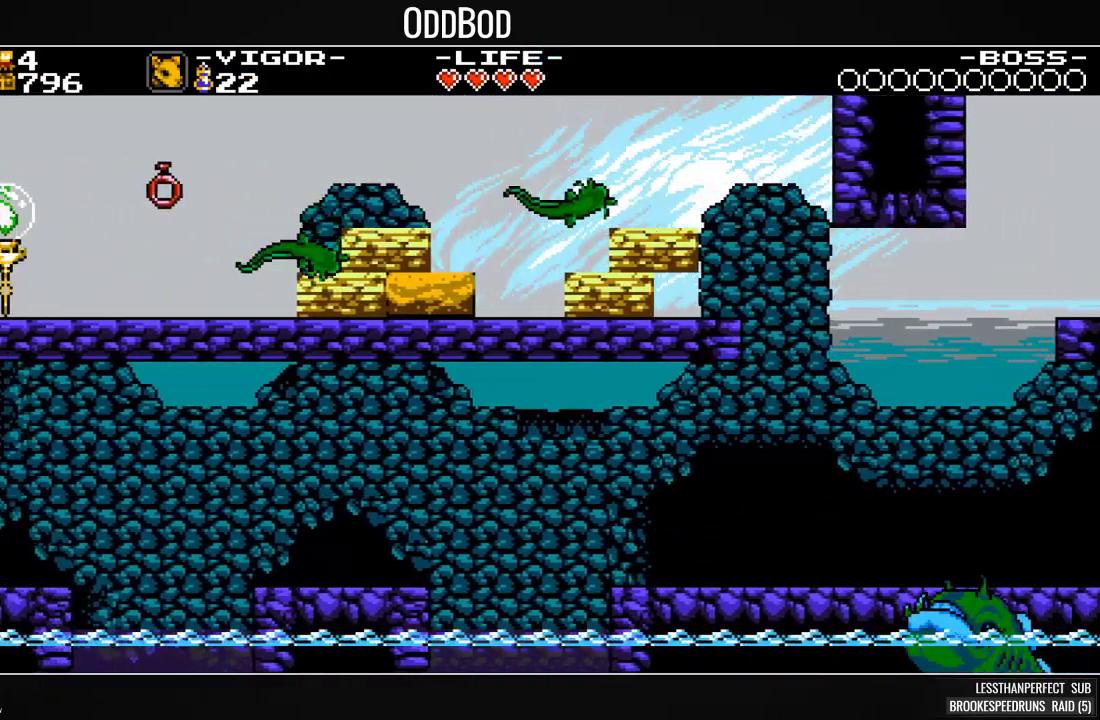
Gameplay with a controller (PlayStation layout); each line is a JSON object with the inputs held at the frame after it. "events" lists button and stick changes between this image and that frame as [ms after this image, input, new state], when the widget could be followed in between. Not read: left_stick right_stick.
{"buttons": ["SQUARE"], "events": [[467, "DPAD_LEFT", "up"]]}
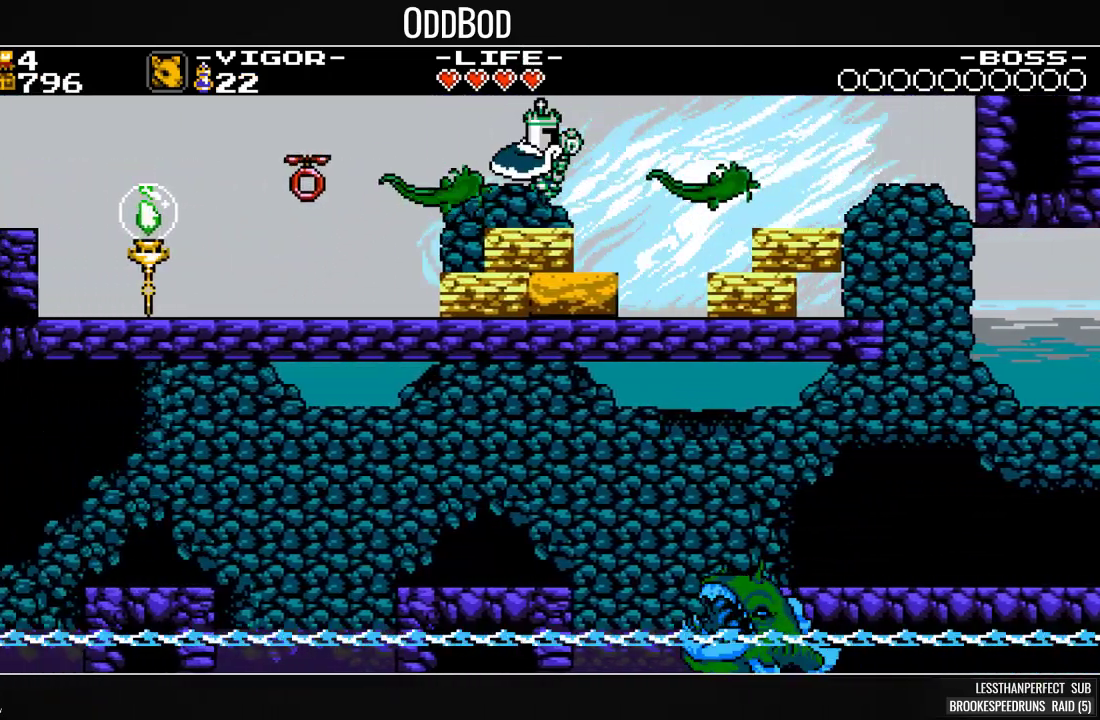
{"buttons": ["SQUARE", "DPAD_LEFT"], "events": [[67, "DPAD_LEFT", "down"]]}
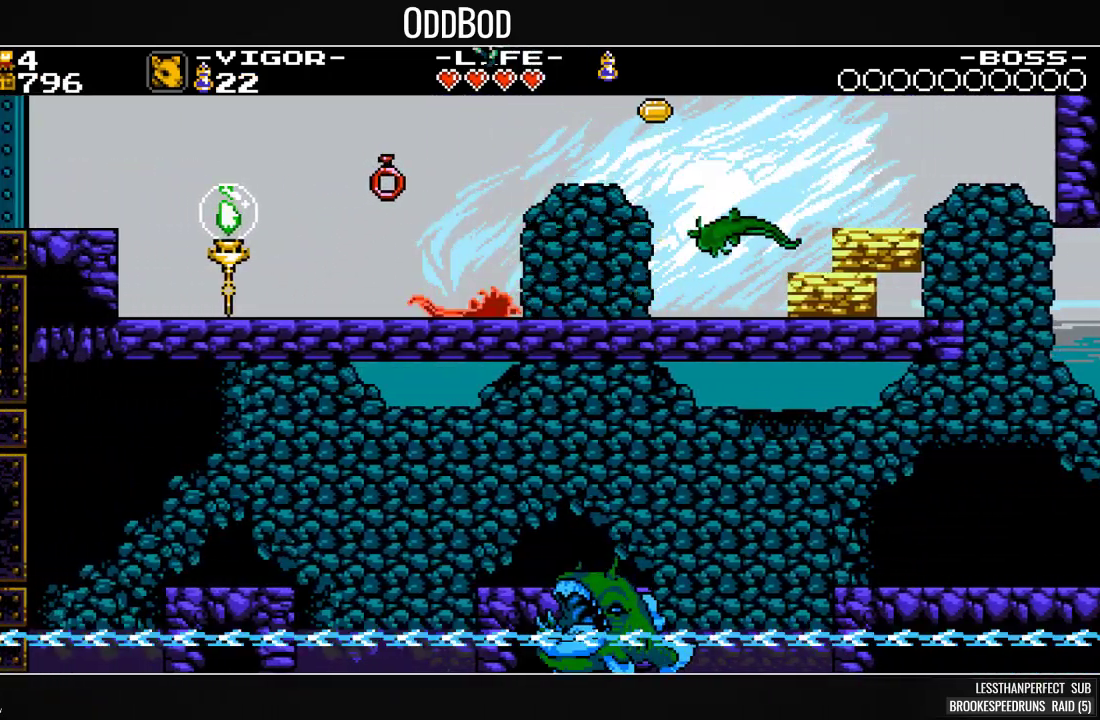
{"buttons": ["SQUARE"], "events": [[367, "DPAD_LEFT", "up"]]}
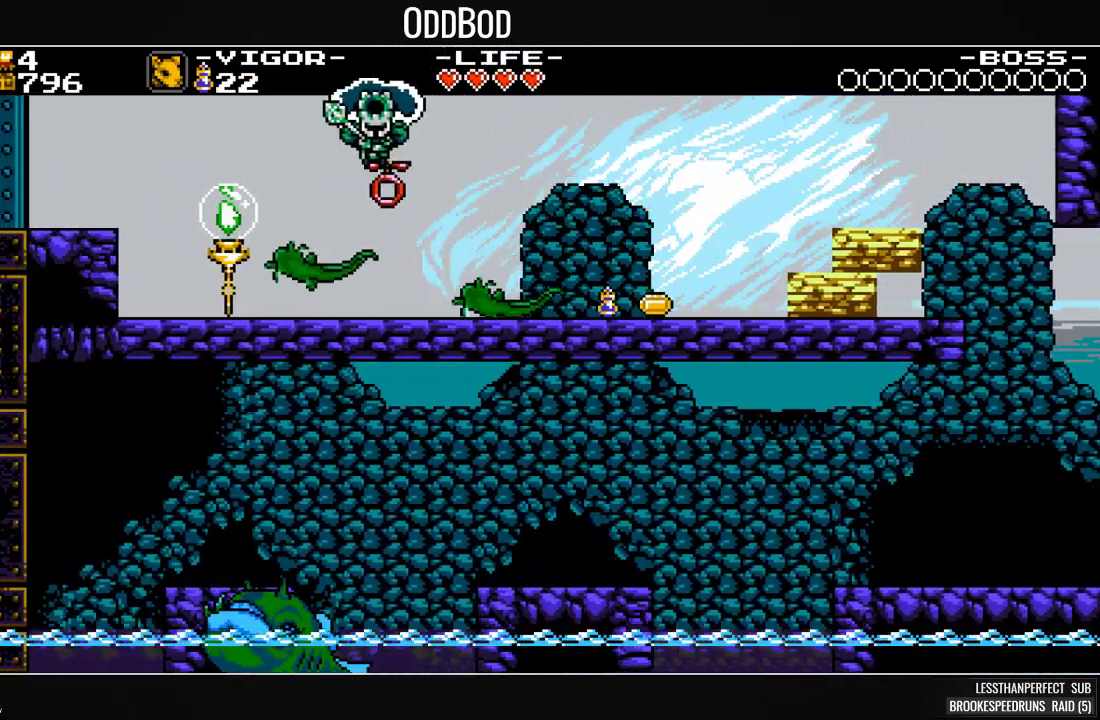
{"buttons": ["SQUARE"], "events": []}
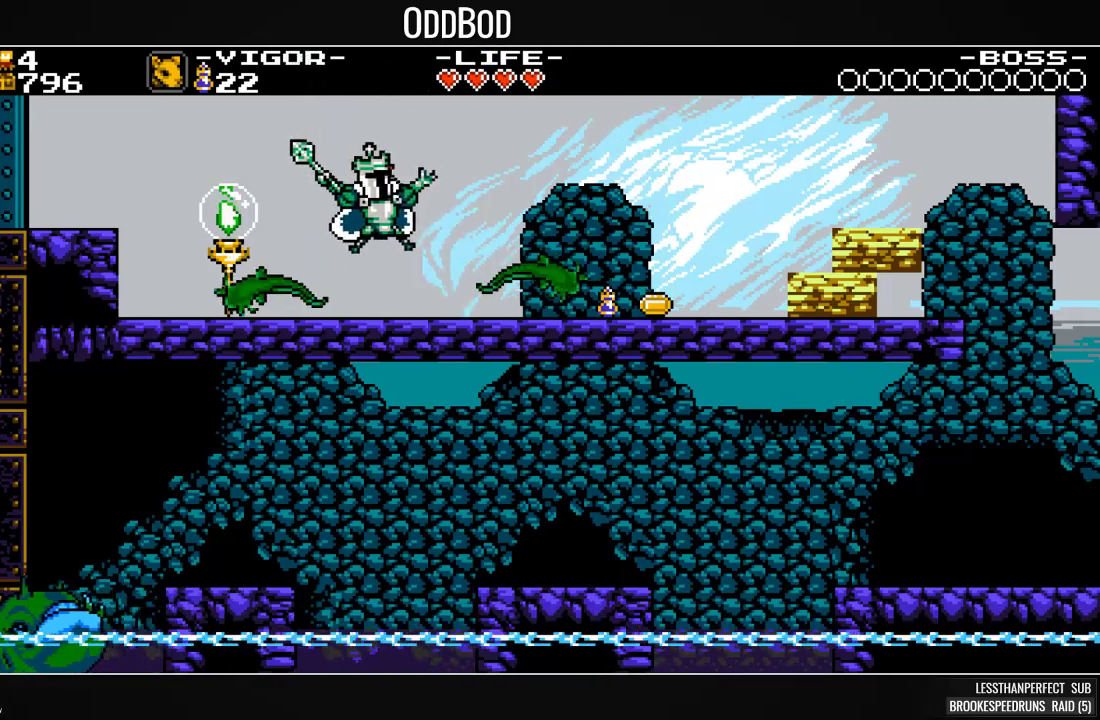
{"buttons": ["SQUARE"], "events": []}
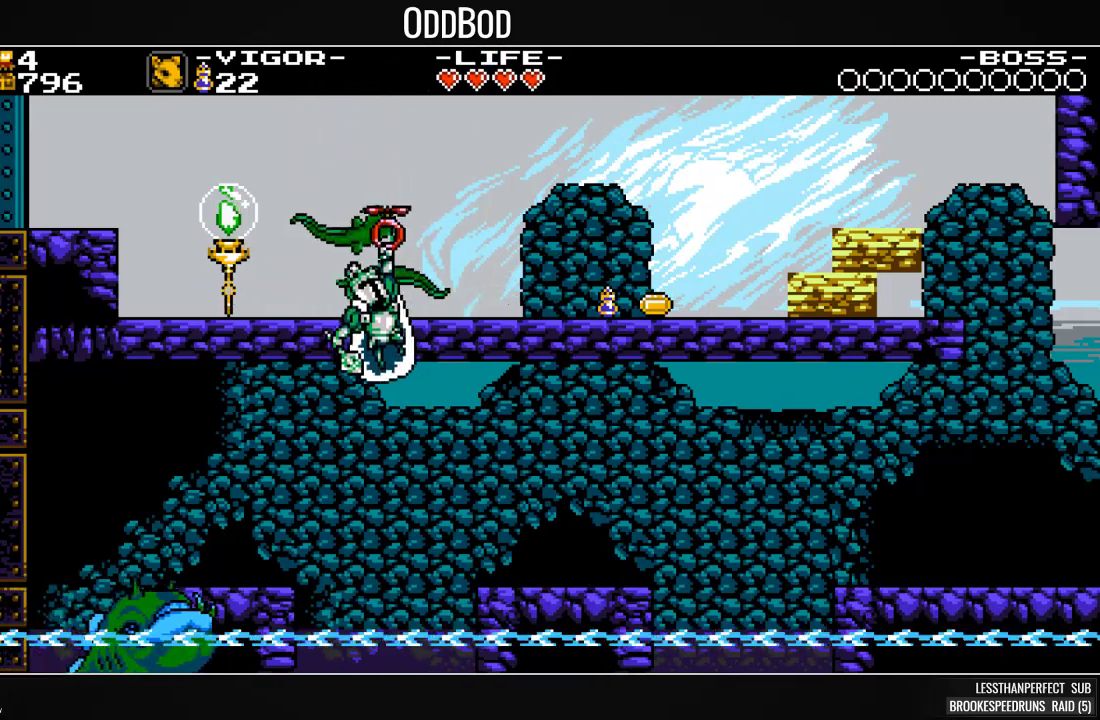
{"buttons": ["SQUARE"], "events": []}
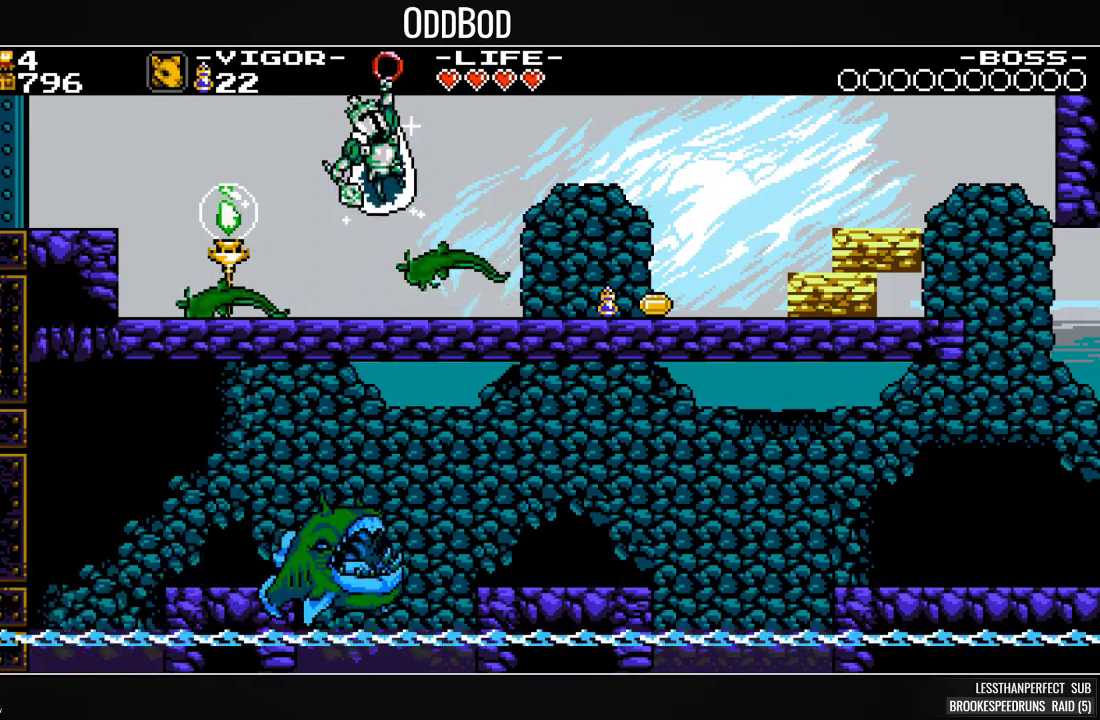
{"buttons": ["SQUARE"], "events": []}
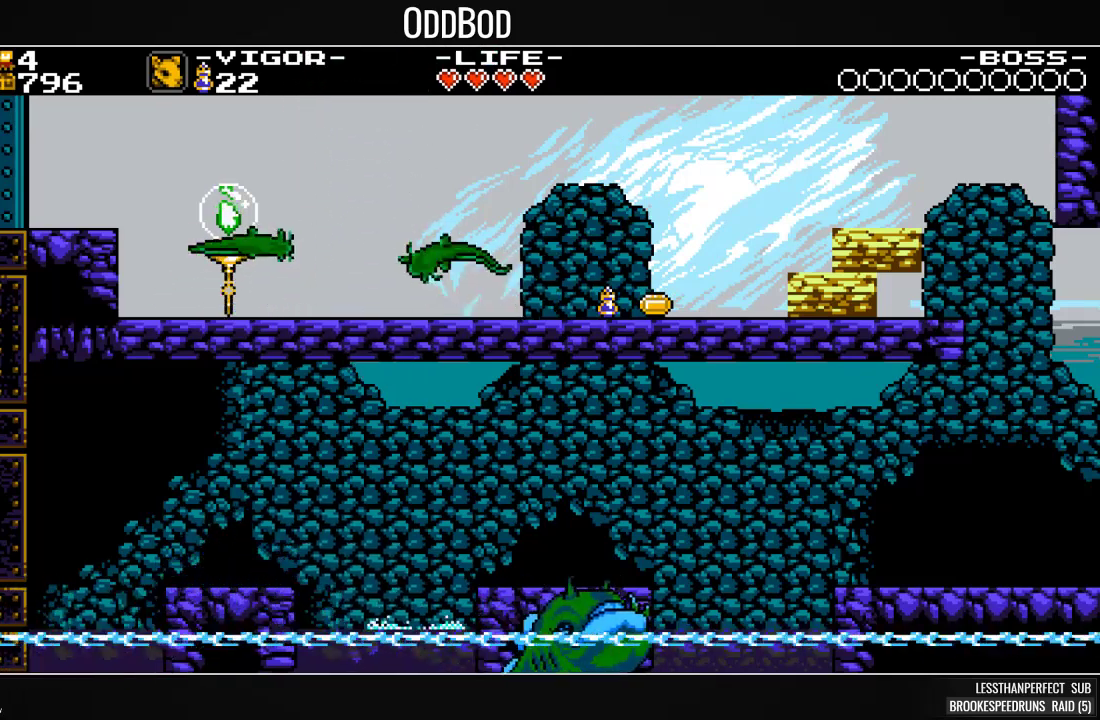
{"buttons": ["SQUARE"], "events": []}
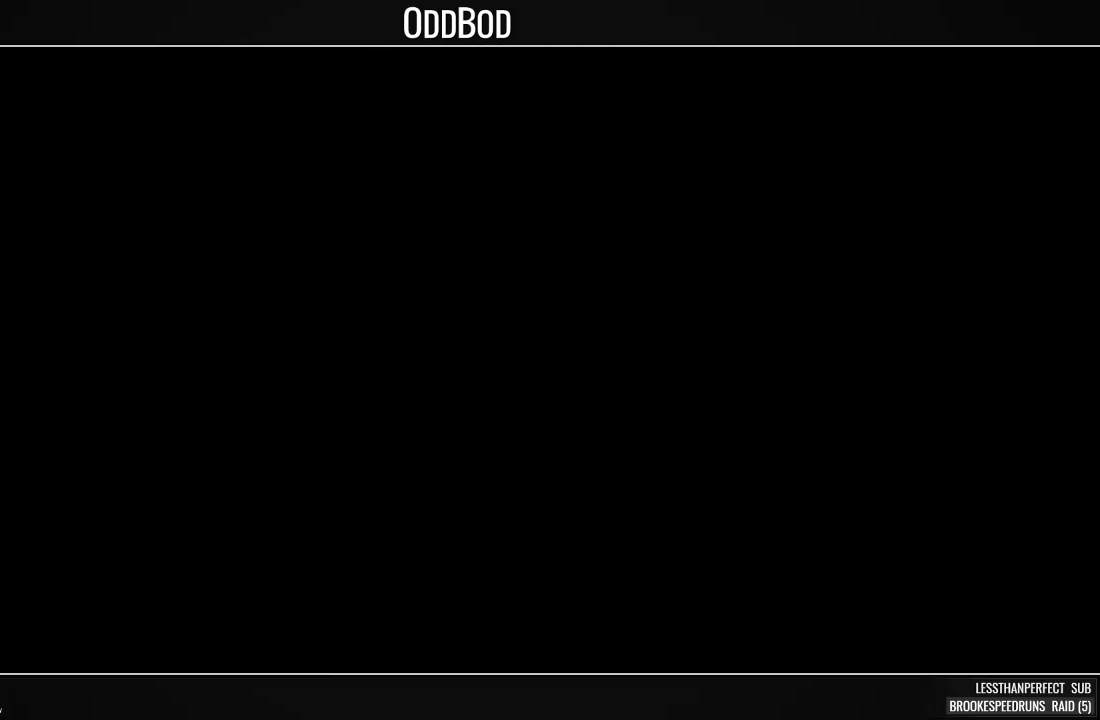
{"buttons": ["SQUARE"], "events": []}
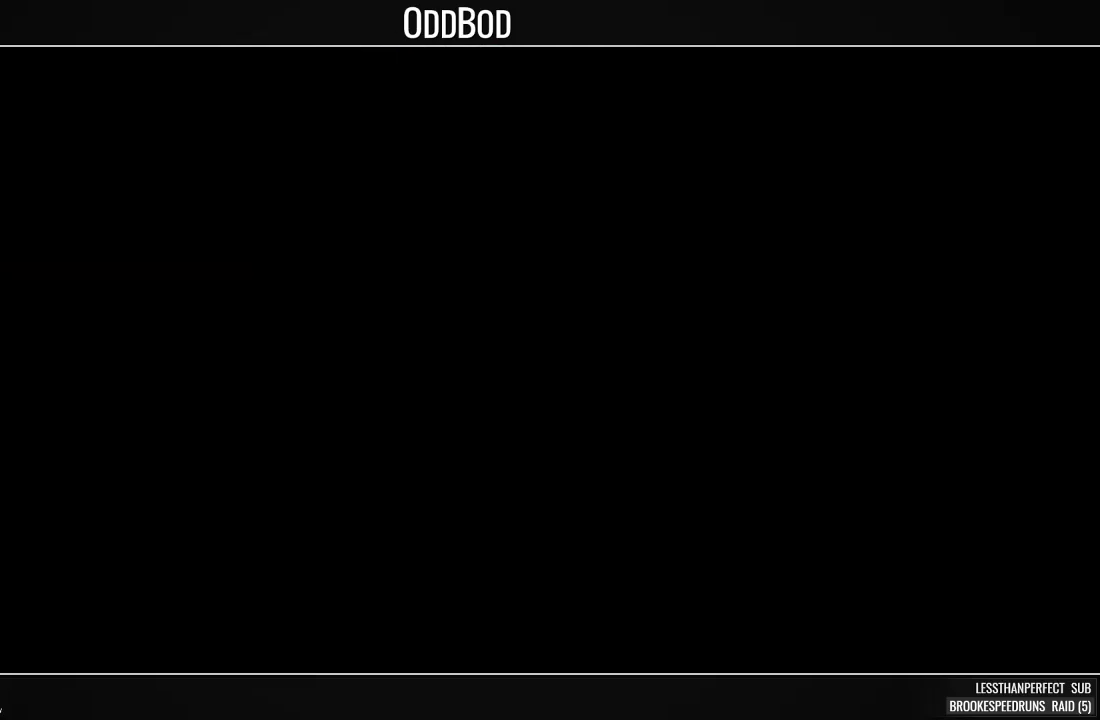
{"buttons": ["SQUARE"], "events": []}
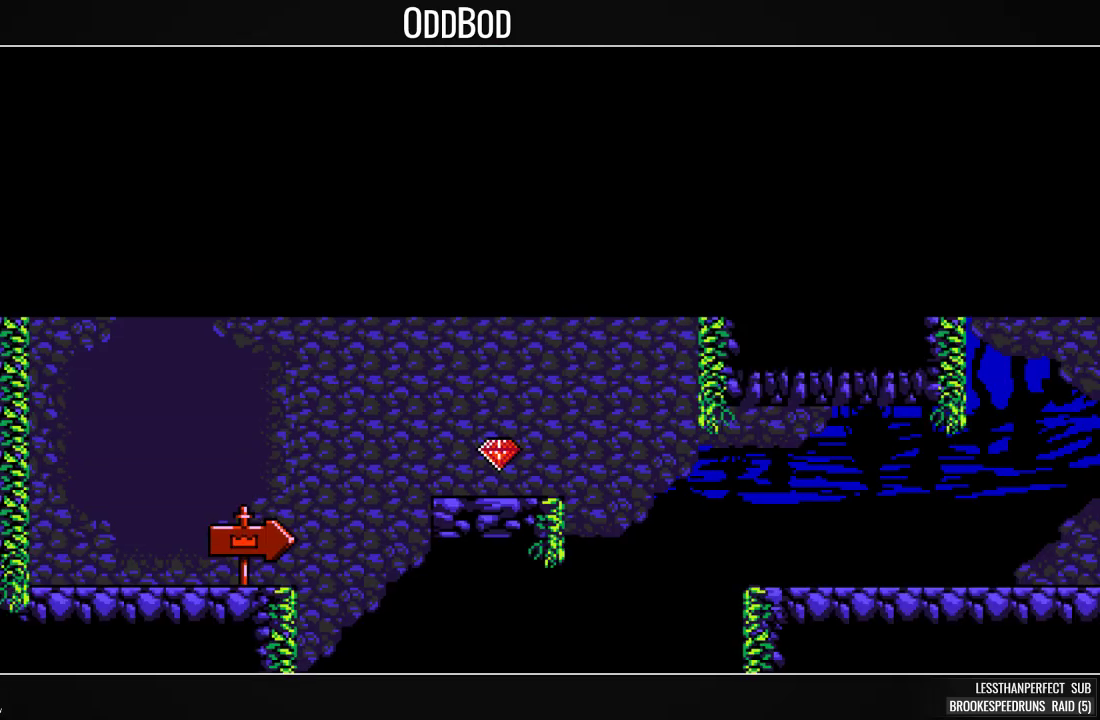
{"buttons": ["SQUARE", "DPAD_RIGHT"], "events": [[400, "DPAD_RIGHT", "down"]]}
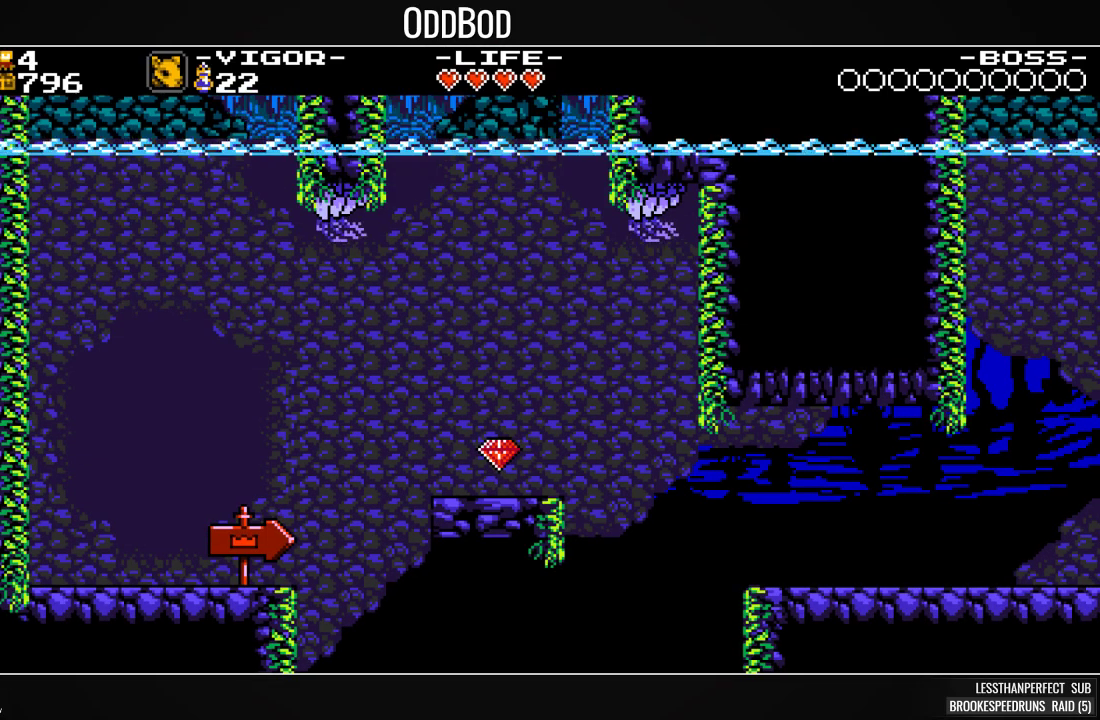
{"buttons": ["SQUARE"], "events": [[167, "DPAD_RIGHT", "up"]]}
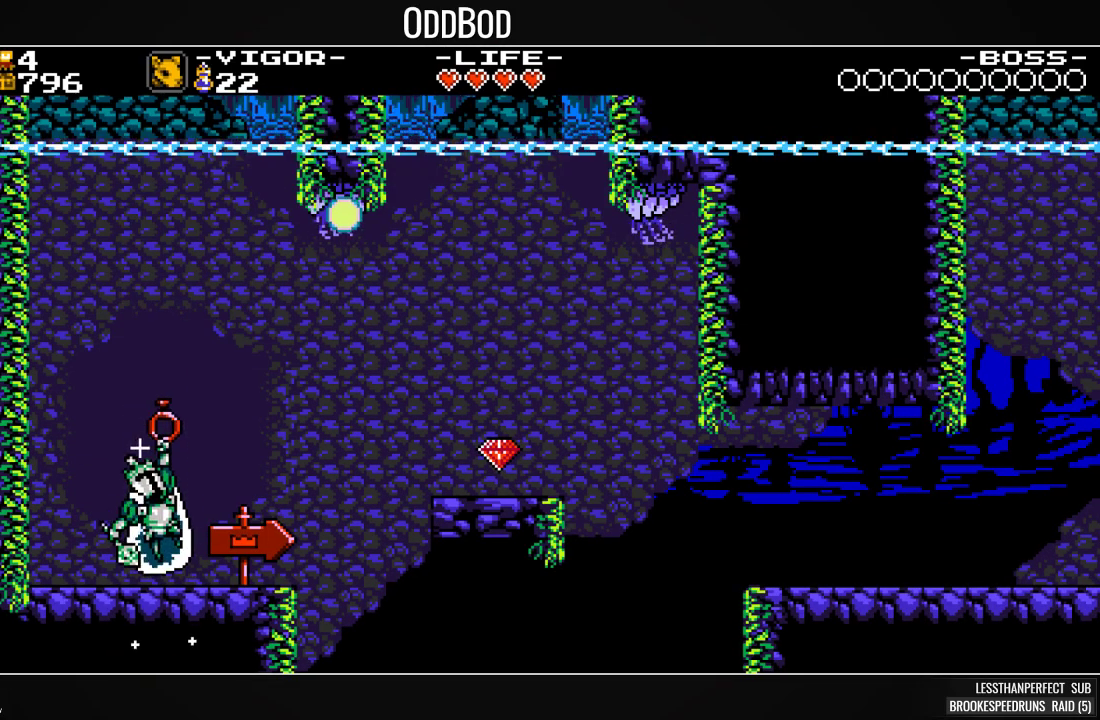
{"buttons": ["SQUARE"], "events": []}
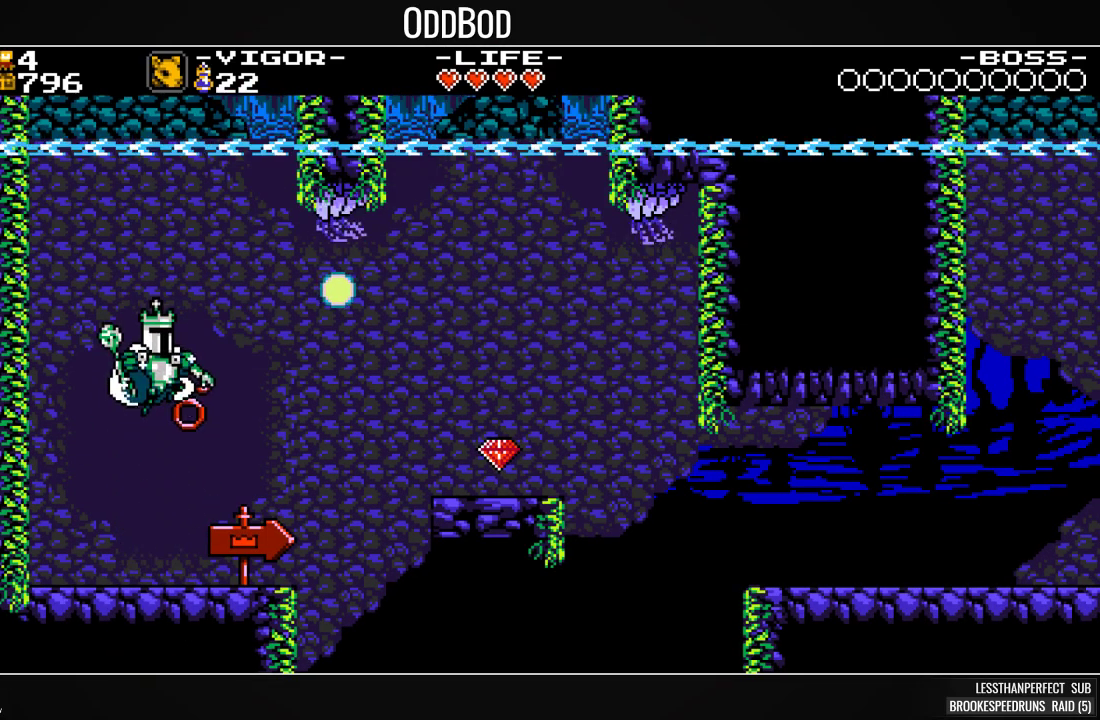
{"buttons": ["SQUARE", "DPAD_RIGHT"], "events": [[500, "DPAD_RIGHT", "down"]]}
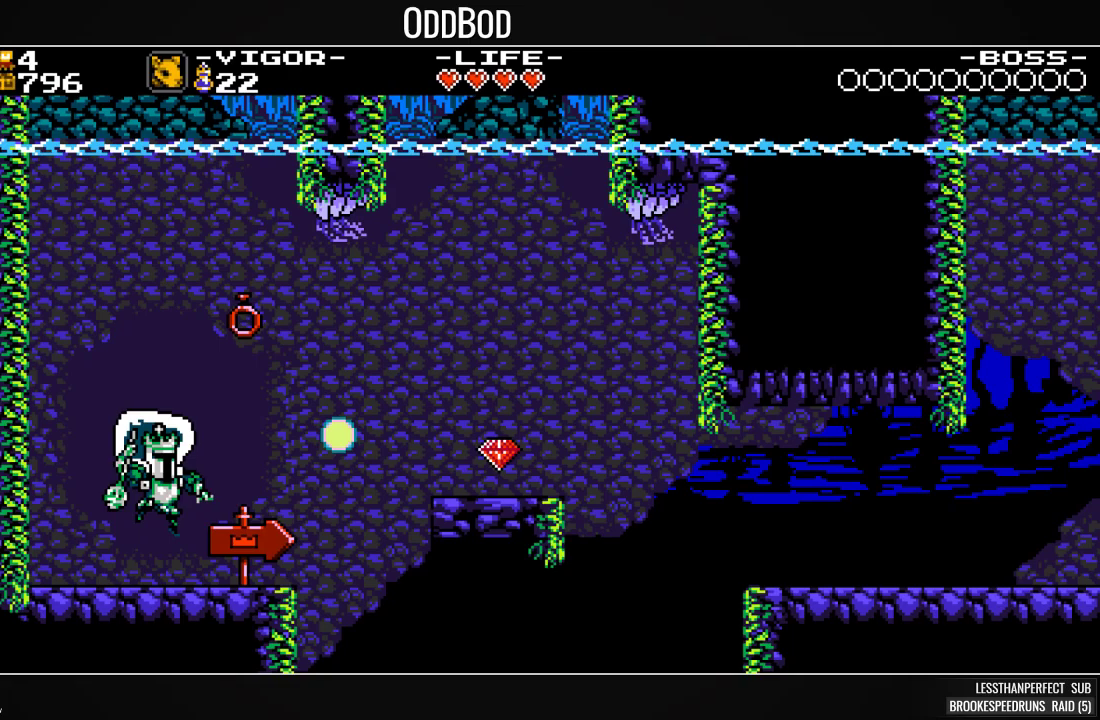
{"buttons": ["SQUARE", "DPAD_RIGHT"], "events": [[200, "CROSS", "down"], [400, "CROSS", "up"]]}
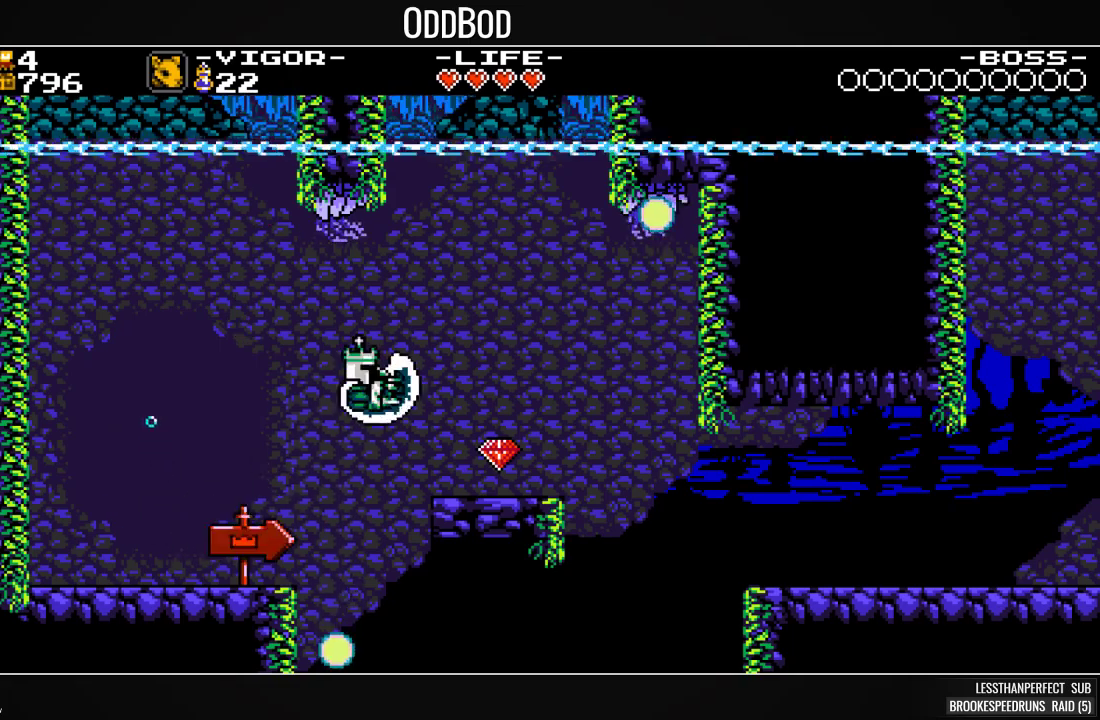
{"buttons": ["DPAD_RIGHT"], "events": [[500, "SQUARE", "up"]]}
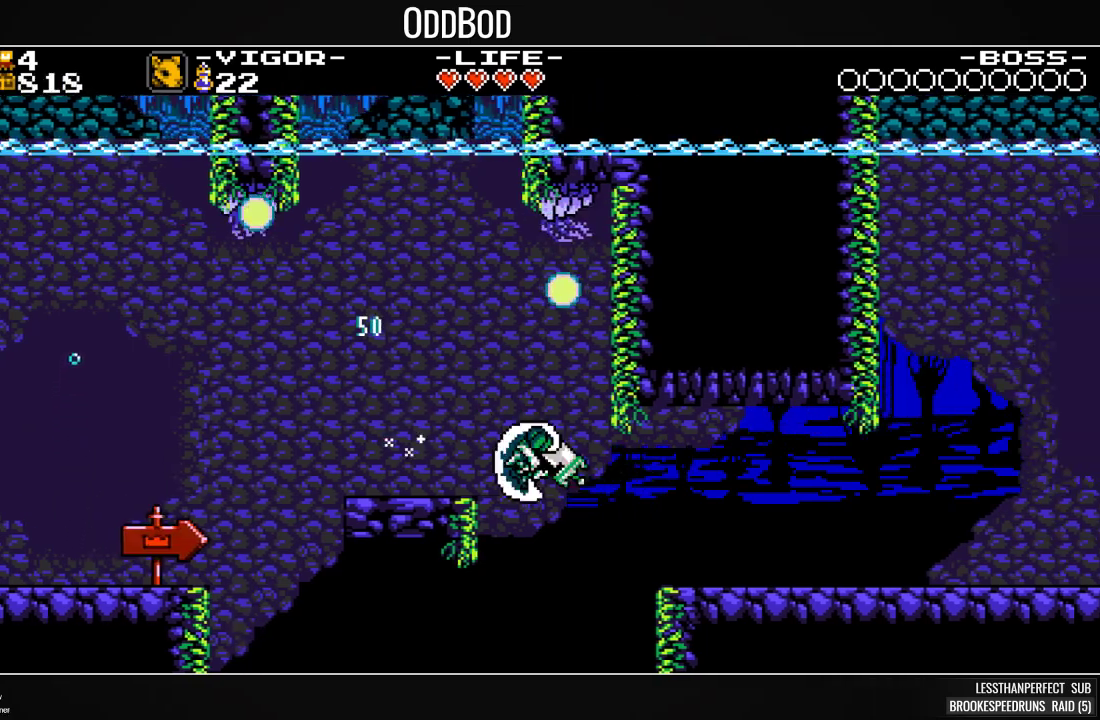
{"buttons": ["SQUARE", "DPAD_RIGHT"], "events": [[100, "SQUARE", "down"], [267, "SQUARE", "up"], [400, "SQUARE", "down"]]}
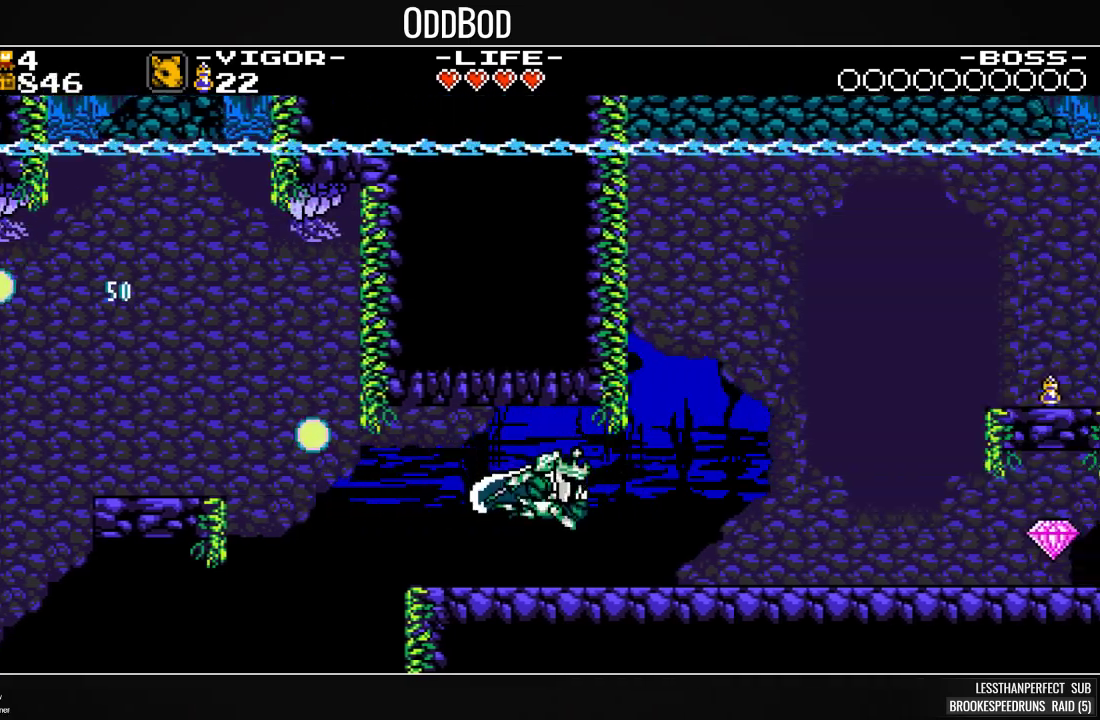
{"buttons": ["SQUARE", "DPAD_RIGHT"], "events": []}
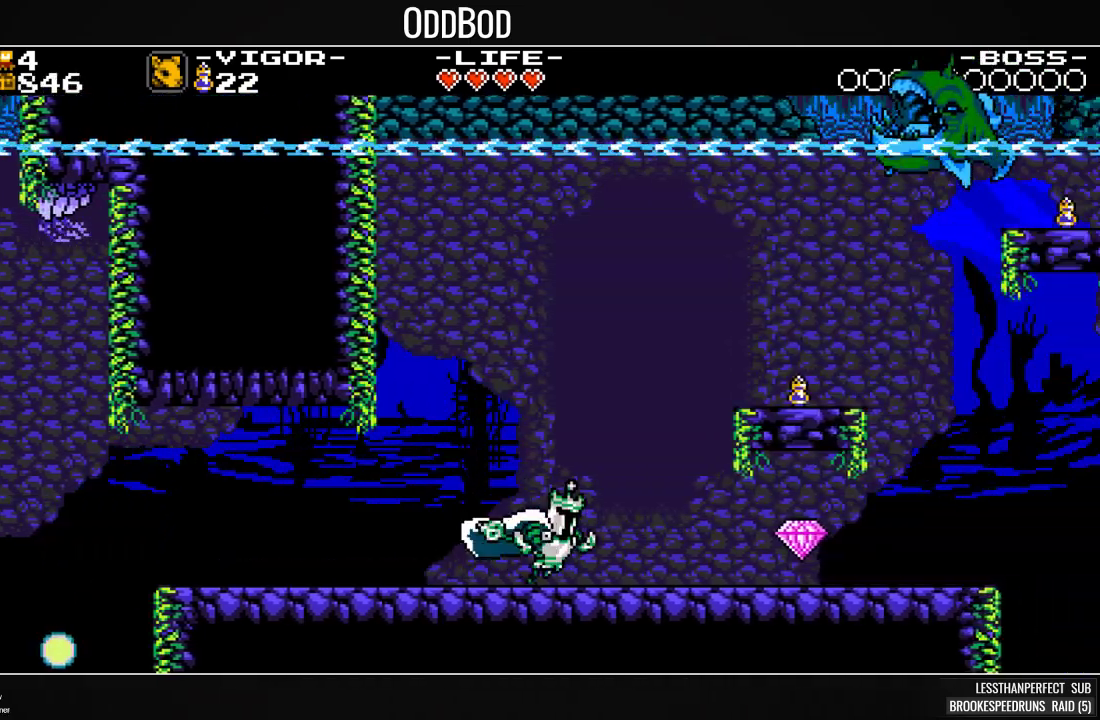
{"buttons": ["SQUARE", "DPAD_RIGHT"], "events": []}
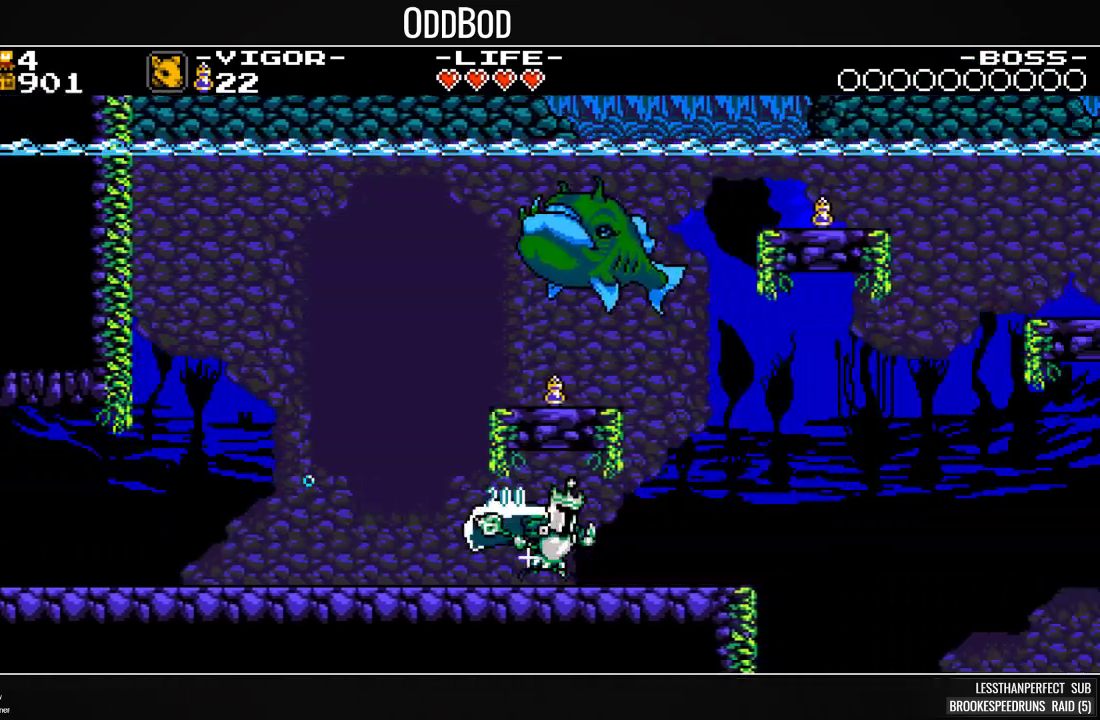
{"buttons": ["CROSS", "SQUARE", "DPAD_RIGHT"], "events": [[467, "CROSS", "down"]]}
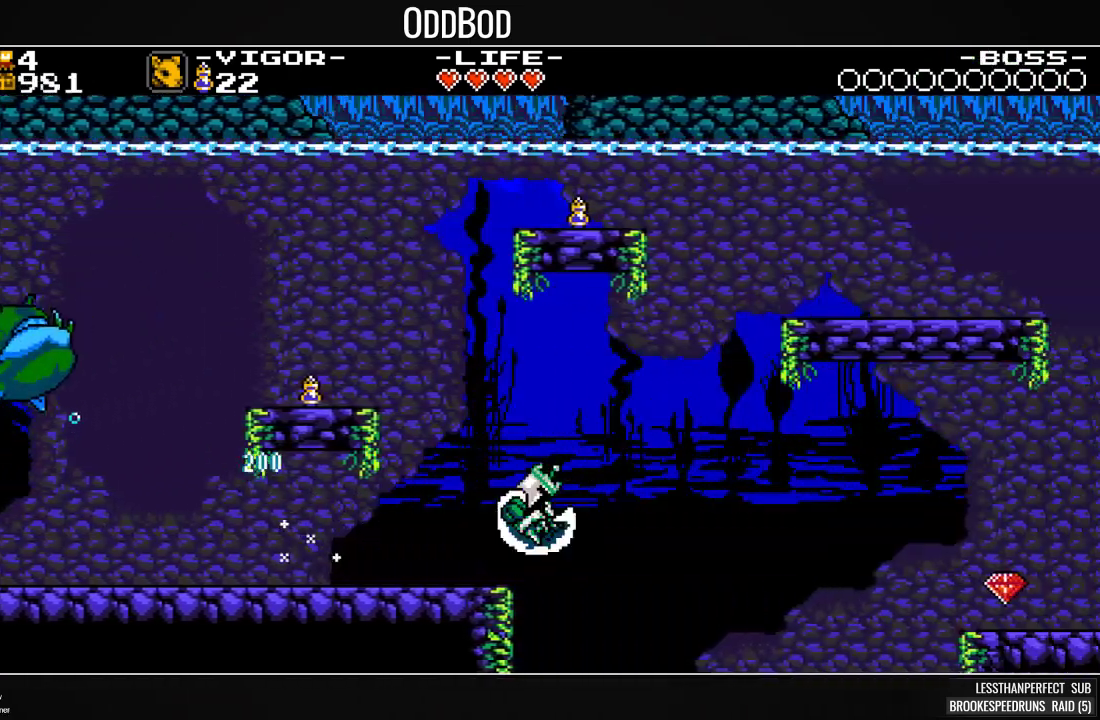
{"buttons": ["SQUARE", "DPAD_RIGHT"], "events": [[100, "CROSS", "up"]]}
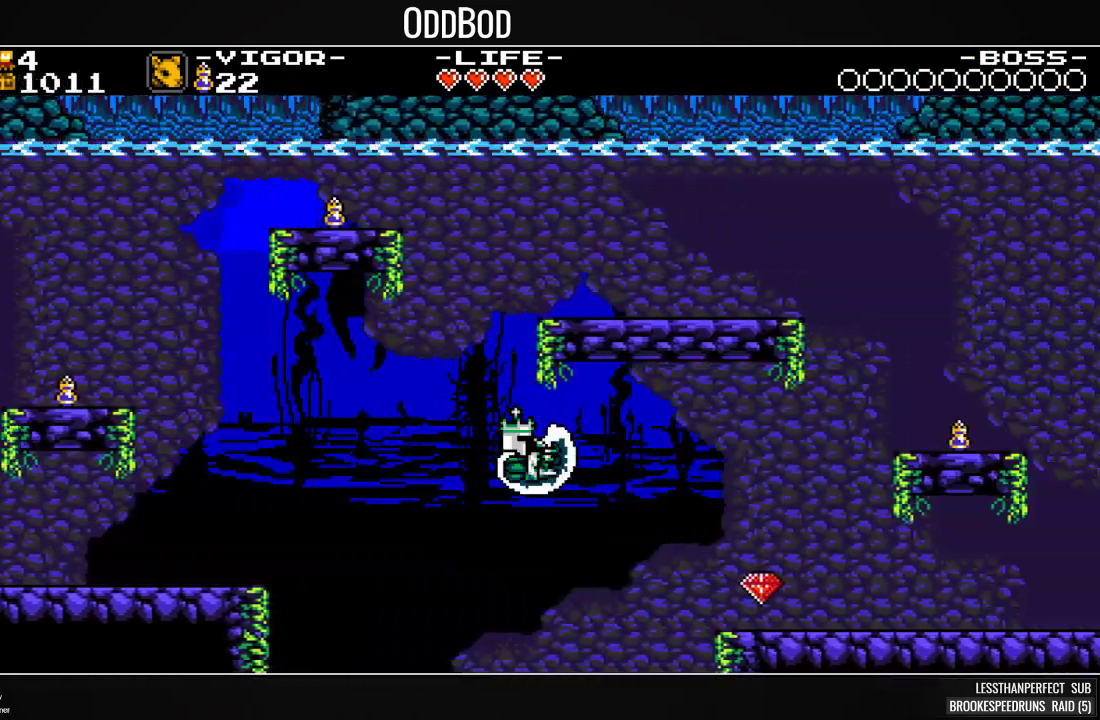
{"buttons": ["SQUARE", "DPAD_RIGHT"], "events": []}
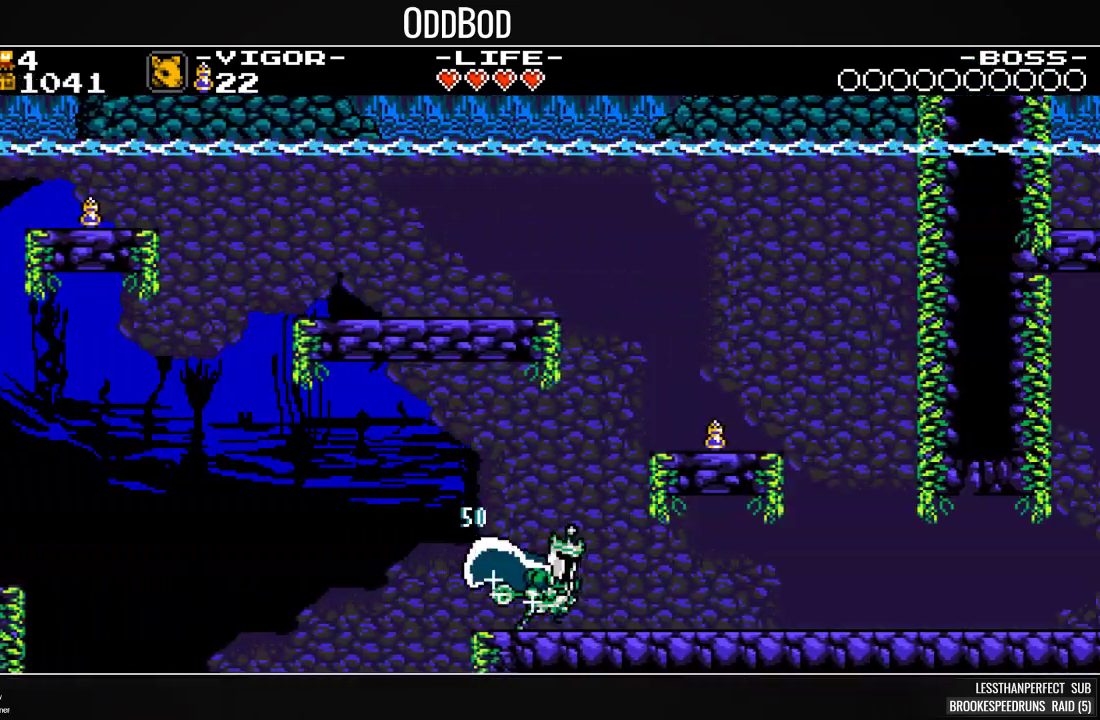
{"buttons": ["SQUARE", "DPAD_RIGHT"], "events": []}
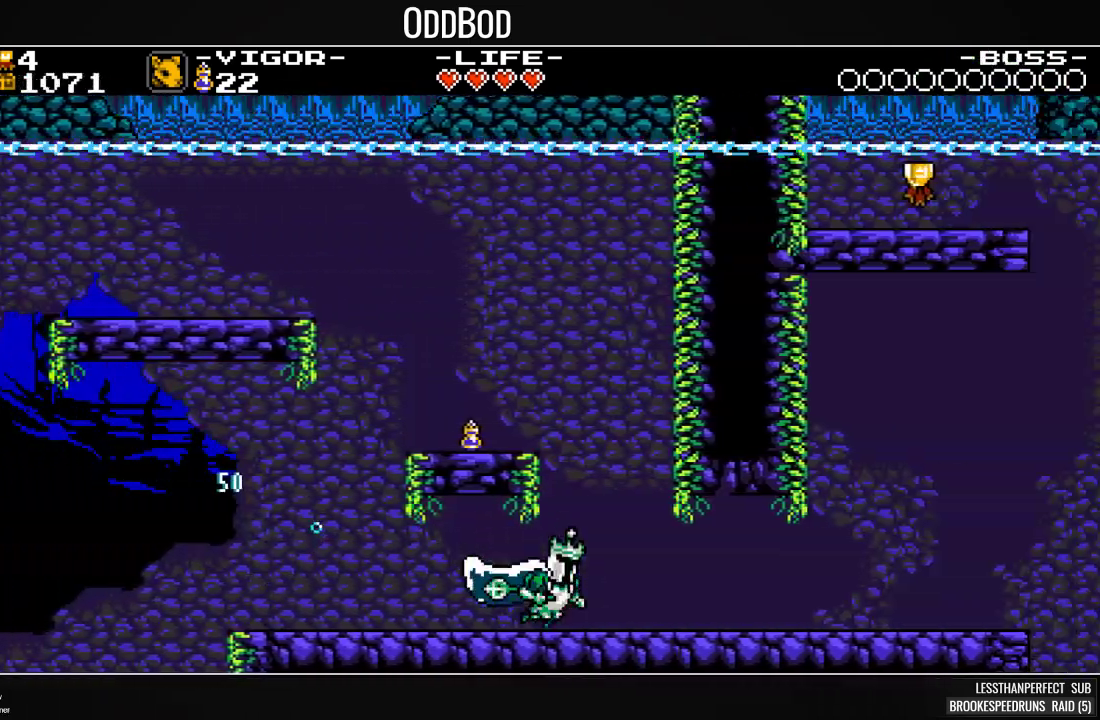
{"buttons": ["SQUARE", "DPAD_RIGHT"], "events": []}
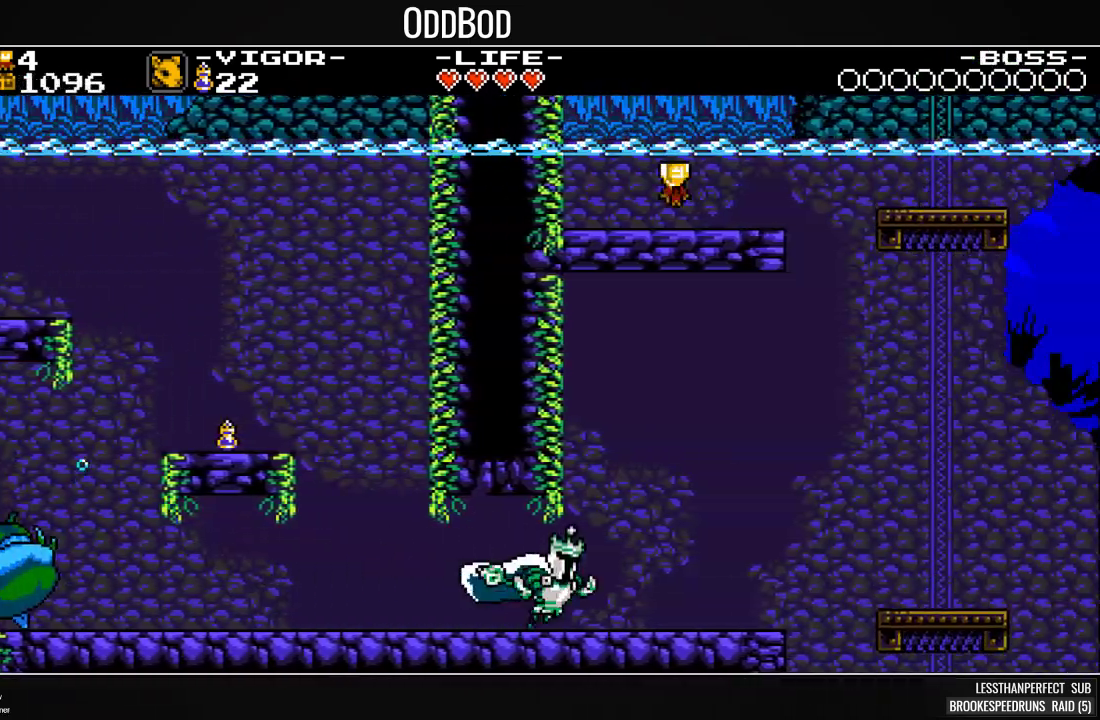
{"buttons": ["CROSS", "SQUARE", "DPAD_RIGHT"], "events": [[367, "CROSS", "down"]]}
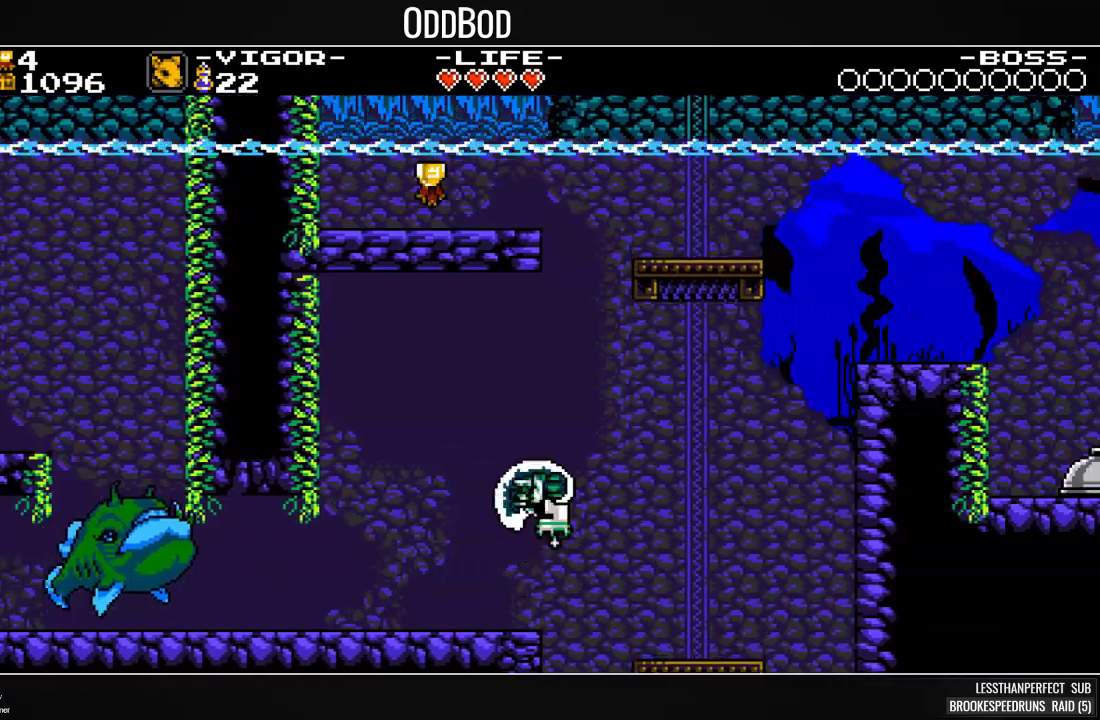
{"buttons": ["SQUARE", "DPAD_RIGHT"], "events": [[367, "CROSS", "up"], [433, "SQUARE", "up"], [467, "SQUARE", "down"]]}
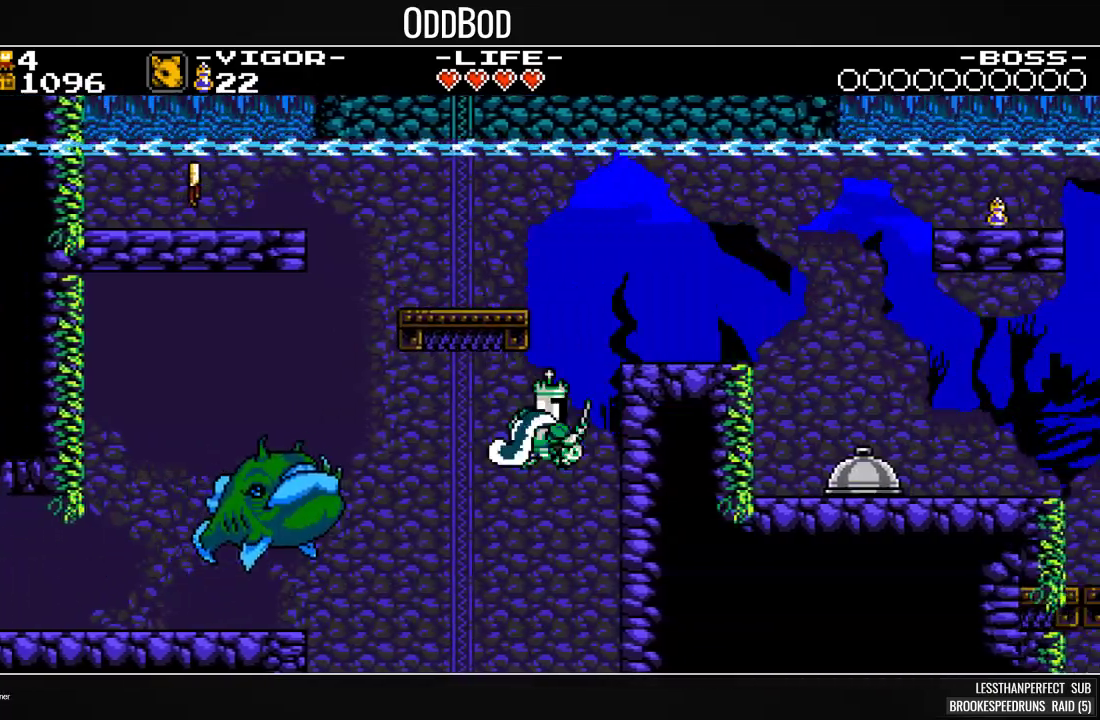
{"buttons": ["SQUARE", "DPAD_RIGHT"], "events": []}